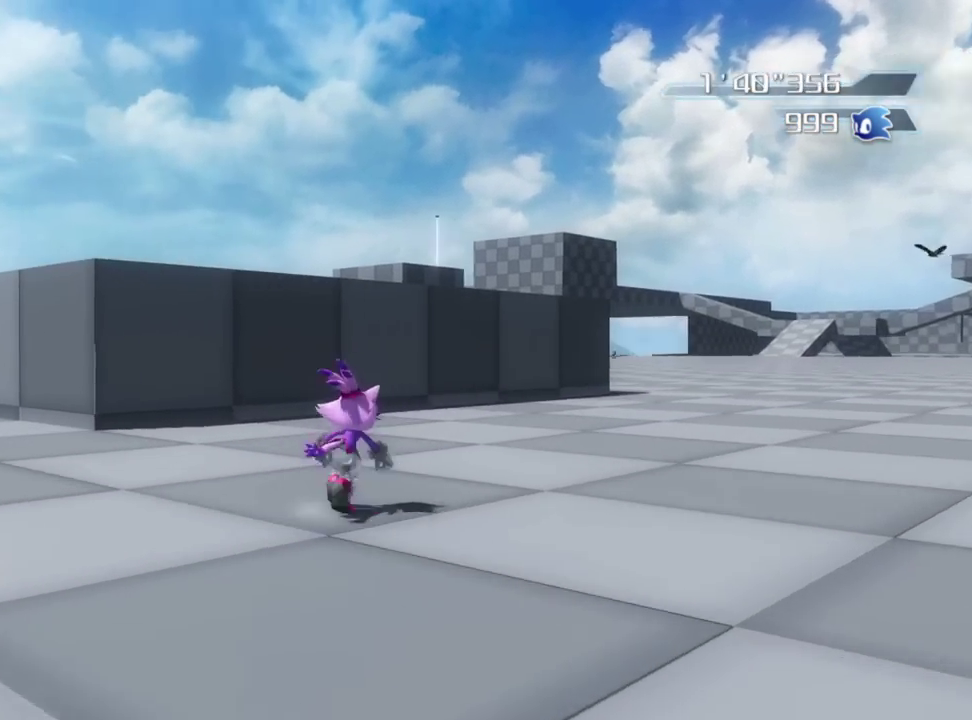
Gameplay with a controller (Xbox layout); each line is a JSON object with the inputs held at the frame after it (dt_ms = milliseconds from this image to that frame). "button_events" lists button changes between this image and that frame as [ms after this image, input, new state], when the widget could be followed in between (sticks are given only as held states).
{"dt_ms": 800, "buttons": [], "left_stick": "down", "right_stick": "center", "button_events": []}
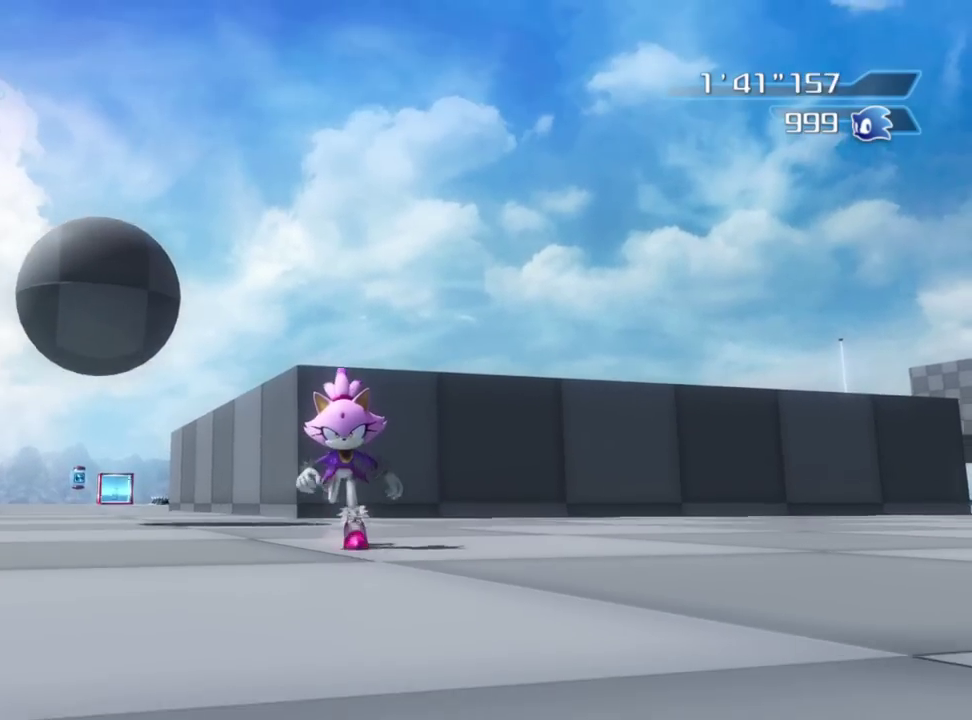
{"dt_ms": 300, "buttons": [], "left_stick": "down", "right_stick": "center", "button_events": []}
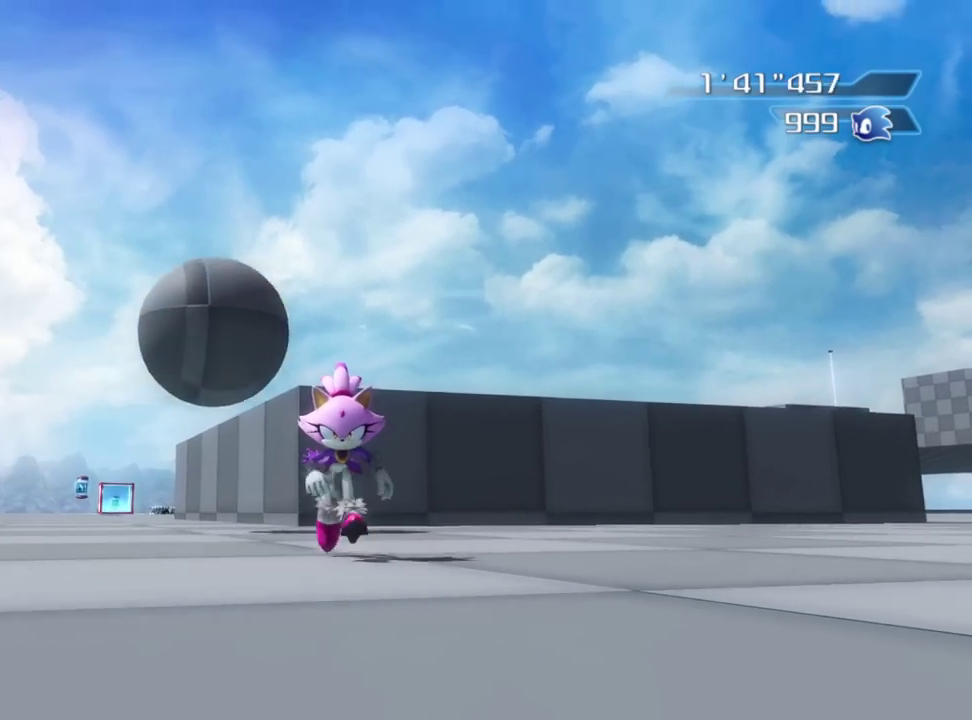
{"dt_ms": 500, "buttons": [], "left_stick": "down", "right_stick": "center", "button_events": []}
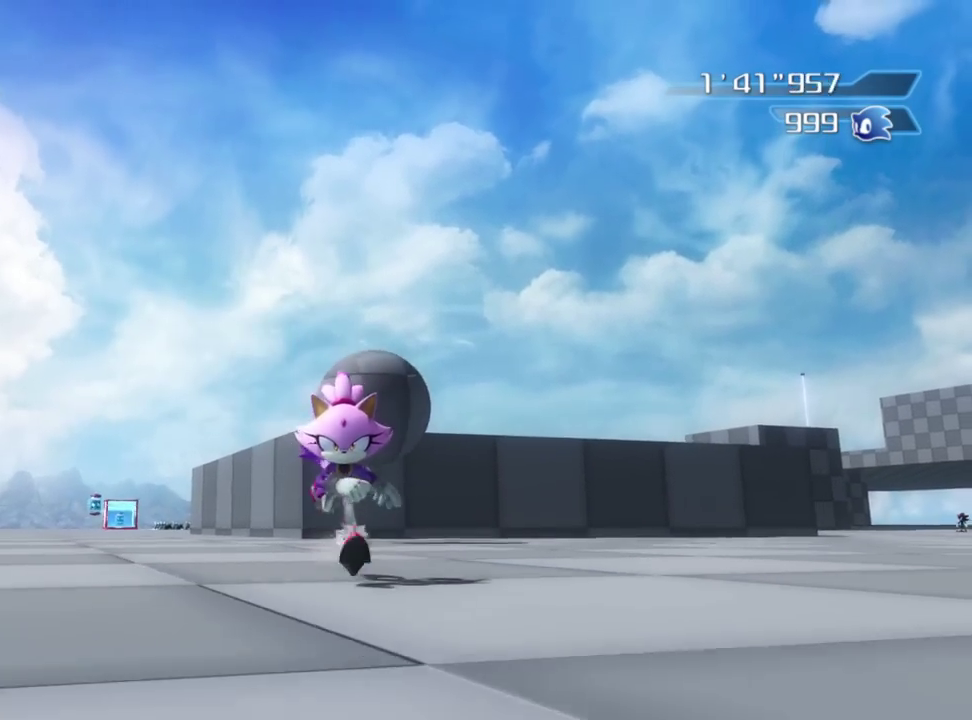
{"dt_ms": 500, "buttons": [], "left_stick": "center", "right_stick": "center", "button_events": []}
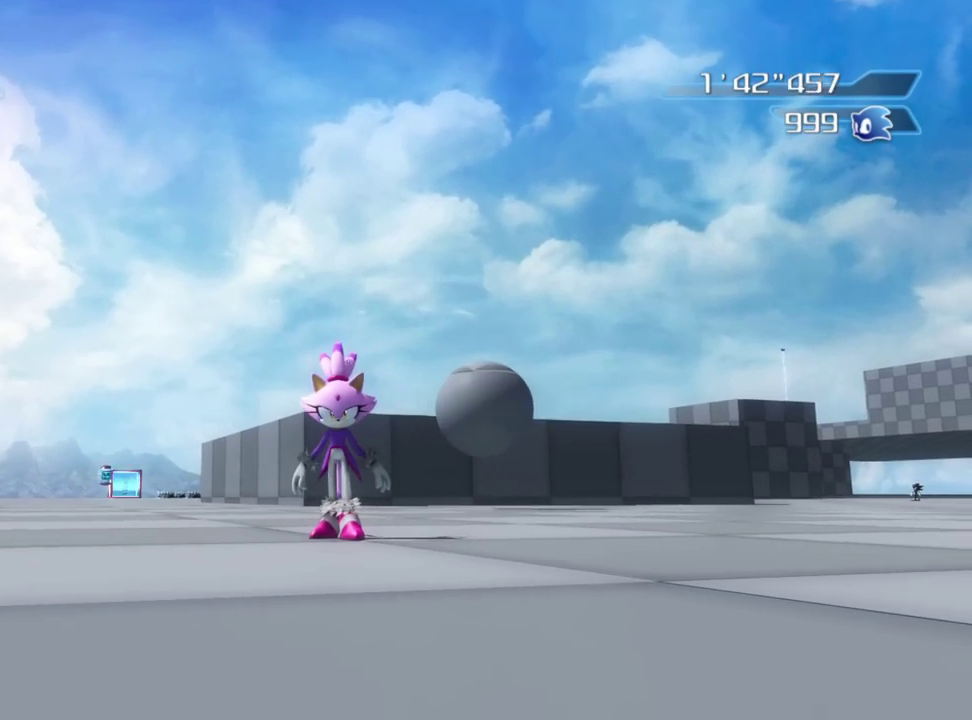
{"dt_ms": 500, "buttons": [], "left_stick": "center", "right_stick": "center", "button_events": []}
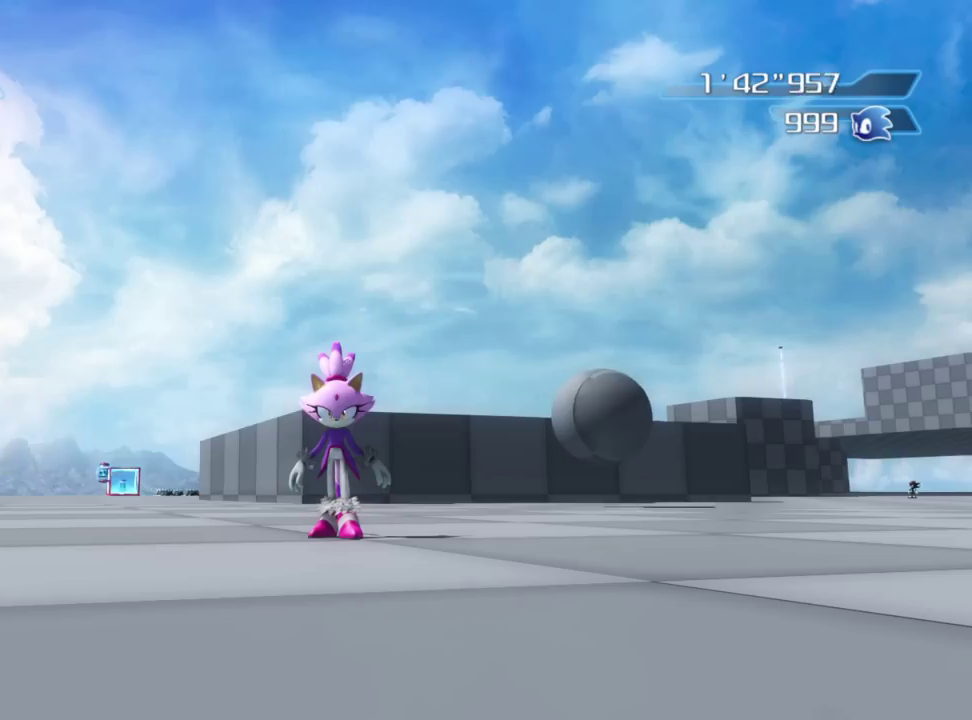
{"dt_ms": 500, "buttons": [], "left_stick": "center", "right_stick": "center", "button_events": []}
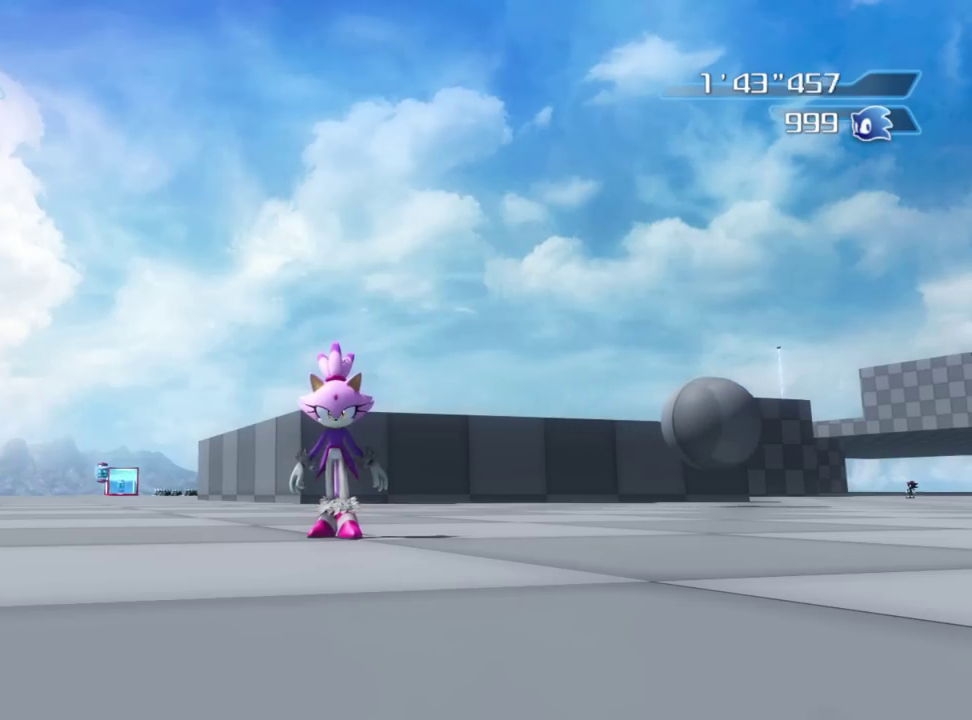
{"dt_ms": 600, "buttons": [], "left_stick": "center", "right_stick": "center", "button_events": []}
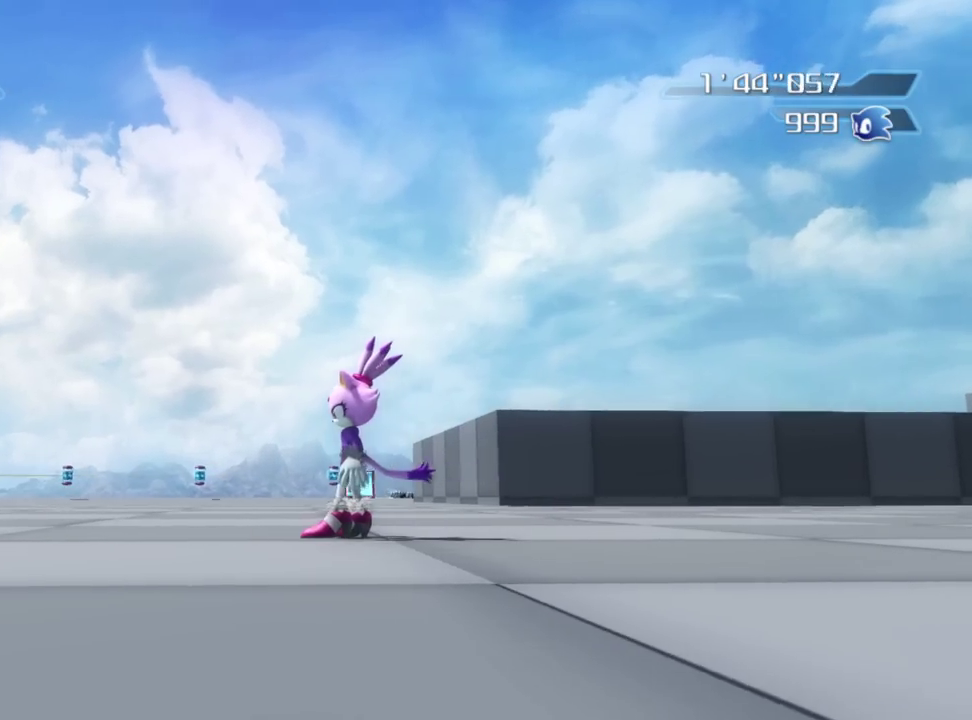
{"dt_ms": 400, "buttons": [], "left_stick": "center", "right_stick": "center", "button_events": []}
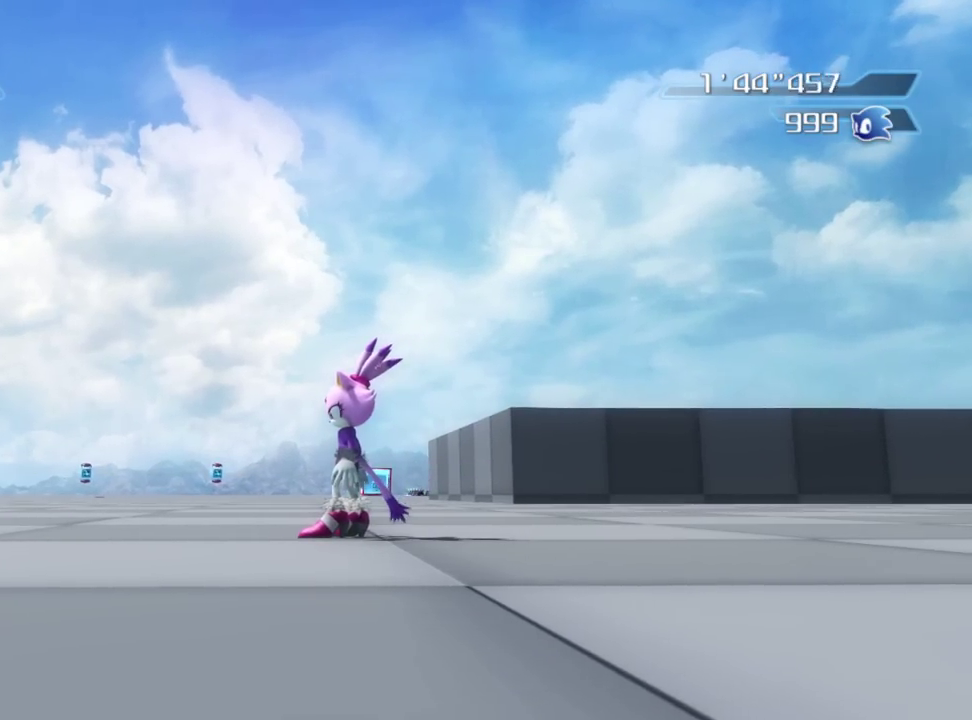
{"dt_ms": 500, "buttons": [], "left_stick": "center", "right_stick": "down-right", "button_events": []}
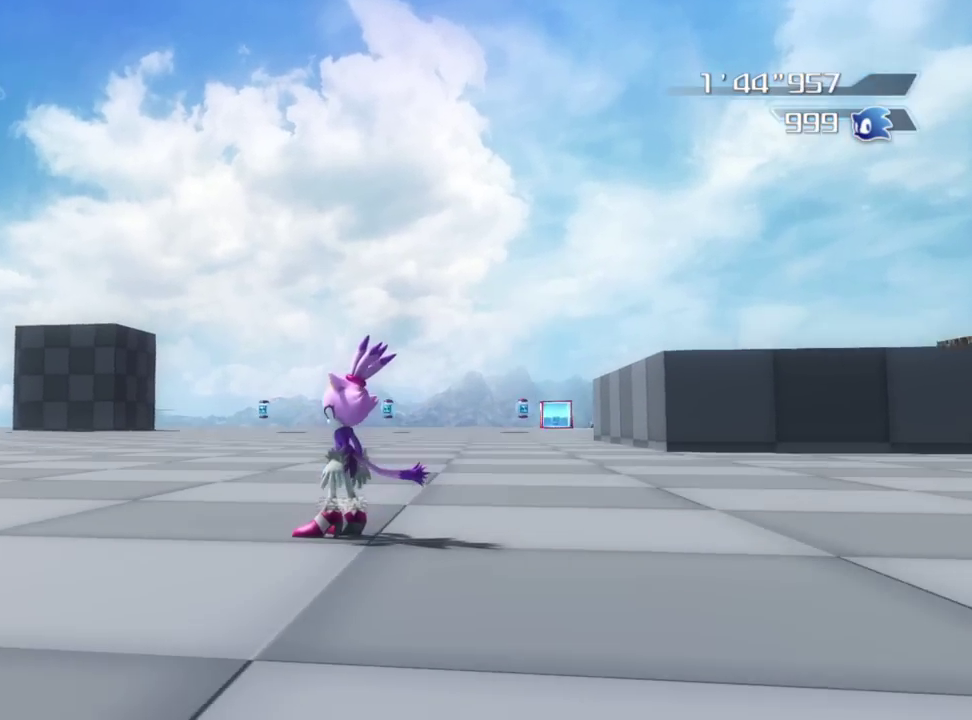
{"dt_ms": 300, "buttons": [], "left_stick": "center", "right_stick": "down-right", "button_events": []}
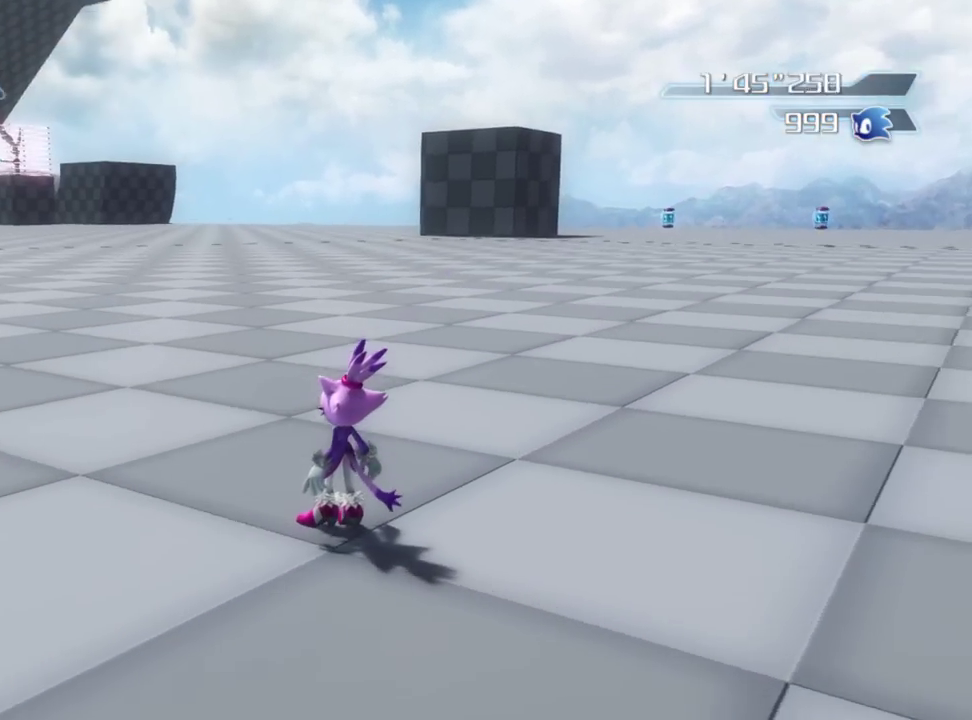
{"dt_ms": 700, "buttons": [], "left_stick": "center", "right_stick": "center", "button_events": []}
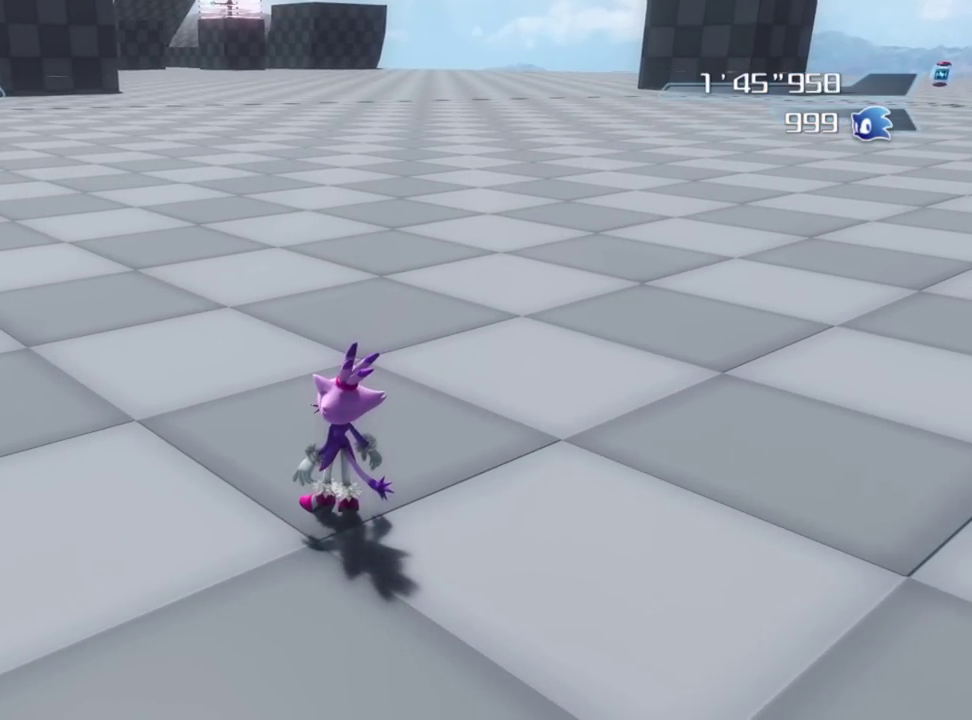
{"dt_ms": 500, "buttons": [], "left_stick": "center", "right_stick": "up-left", "button_events": []}
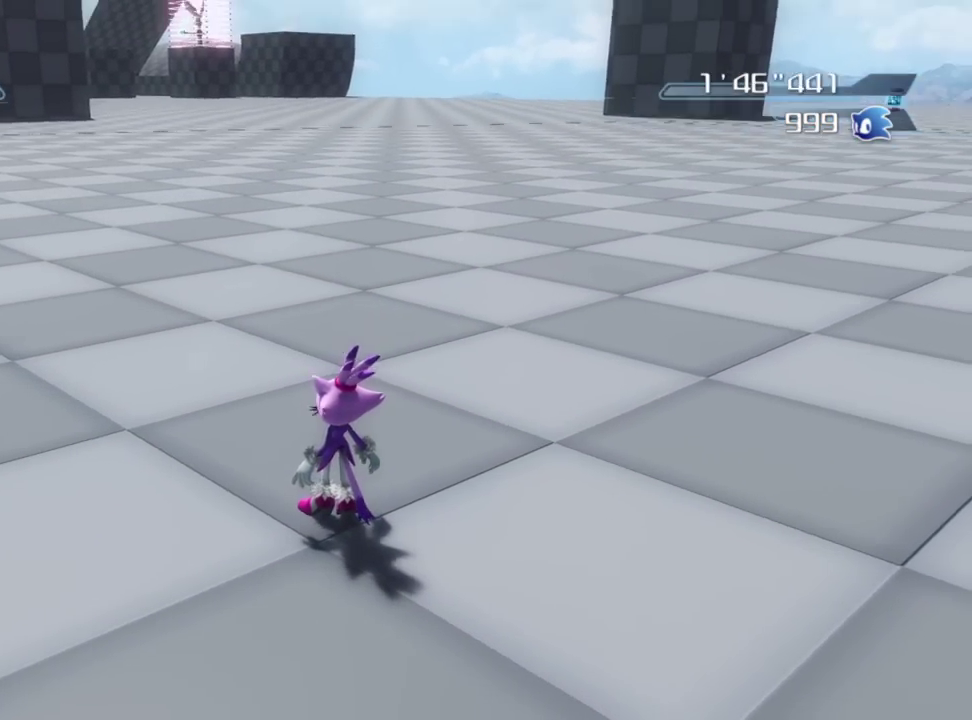
{"dt_ms": 500, "buttons": [], "left_stick": "center", "right_stick": "center", "button_events": []}
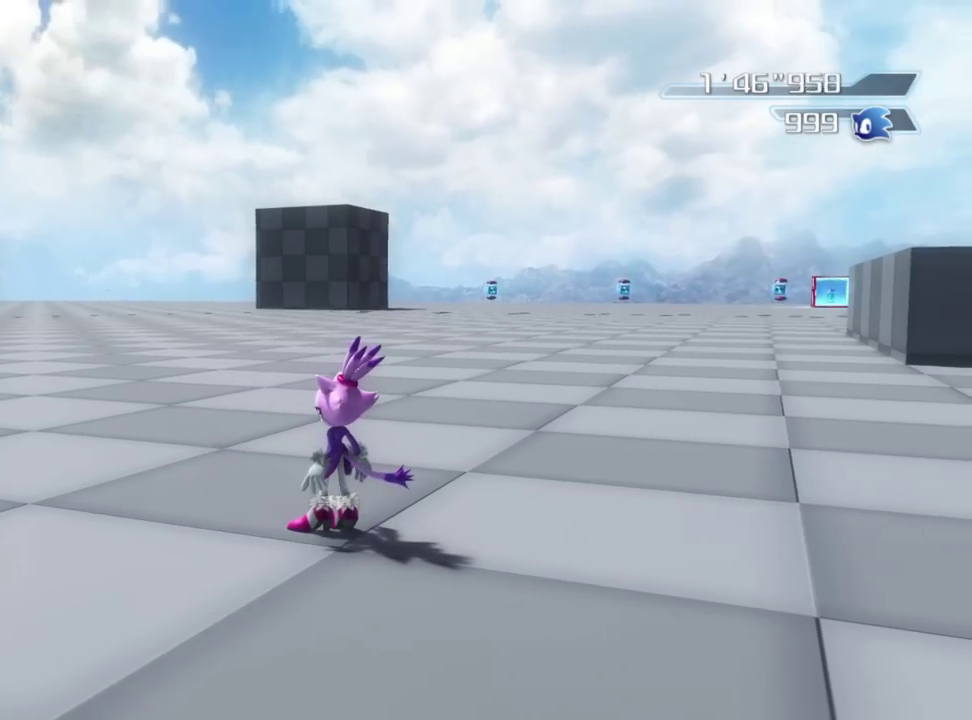
{"dt_ms": 500, "buttons": [], "left_stick": "center", "right_stick": "center", "button_events": []}
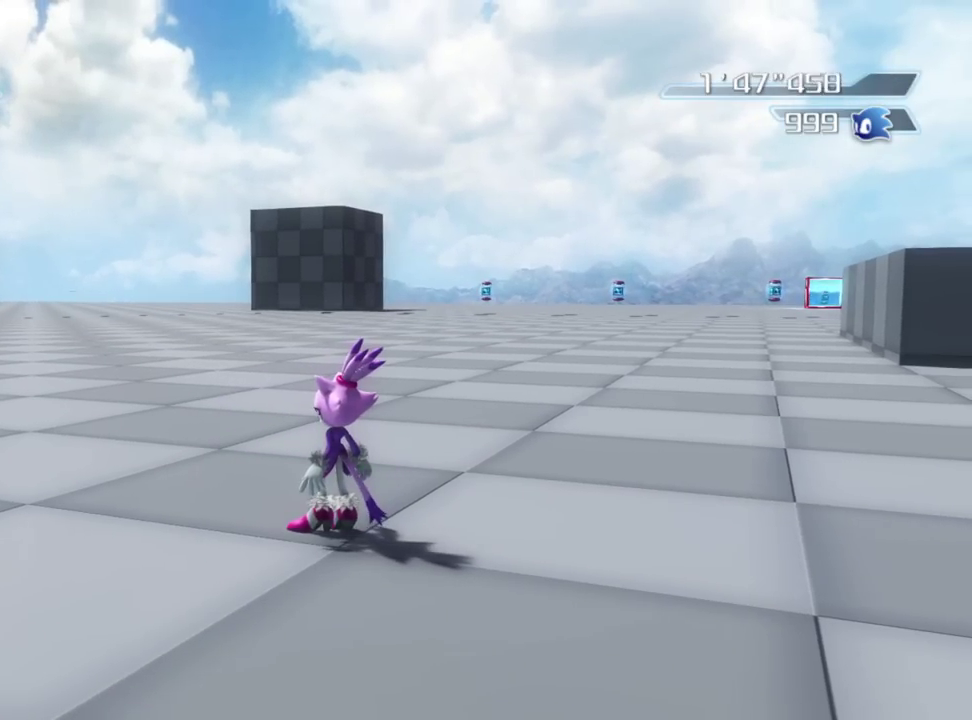
{"dt_ms": 500, "buttons": [], "left_stick": "center", "right_stick": "center", "button_events": []}
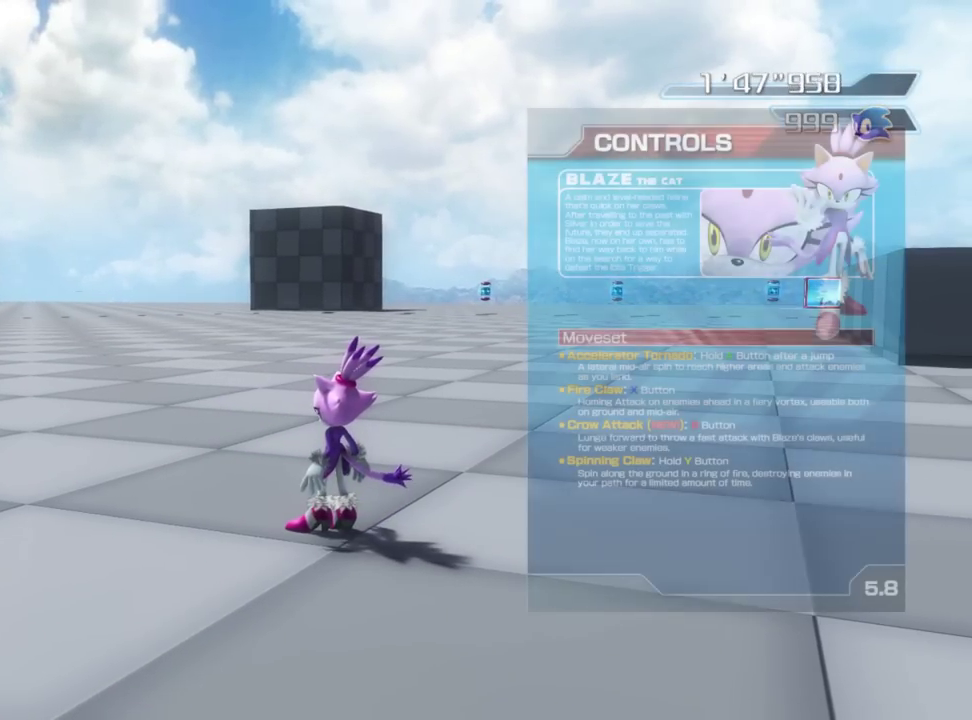
{"dt_ms": 500, "buttons": [], "left_stick": "center", "right_stick": "center", "button_events": []}
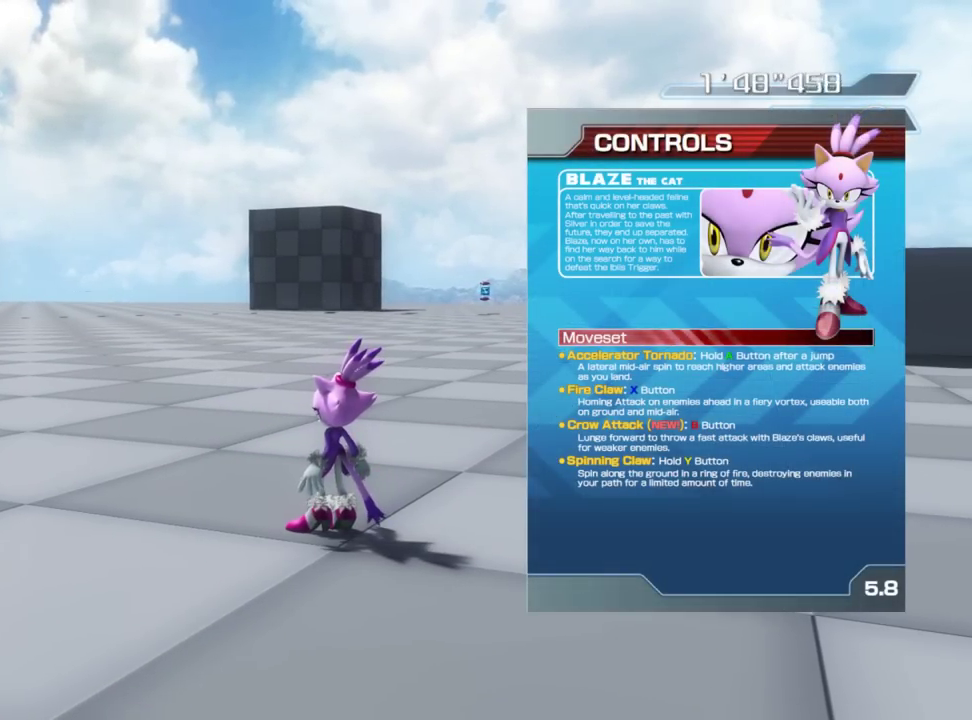
{"dt_ms": 500, "buttons": [], "left_stick": "center", "right_stick": "center", "button_events": []}
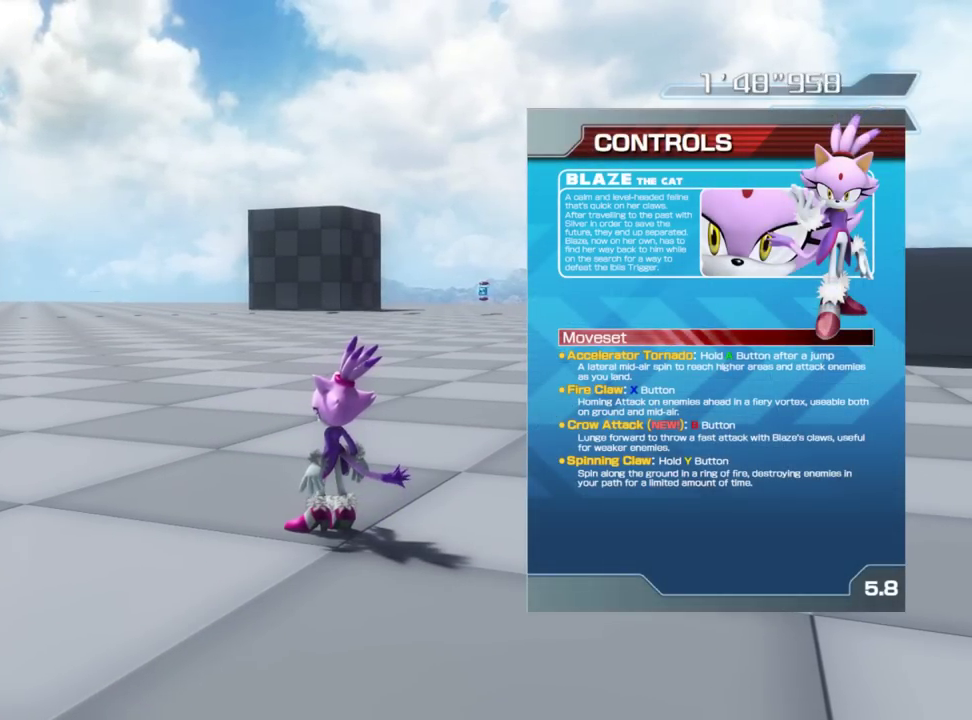
{"dt_ms": 500, "buttons": [], "left_stick": "center", "right_stick": "center", "button_events": []}
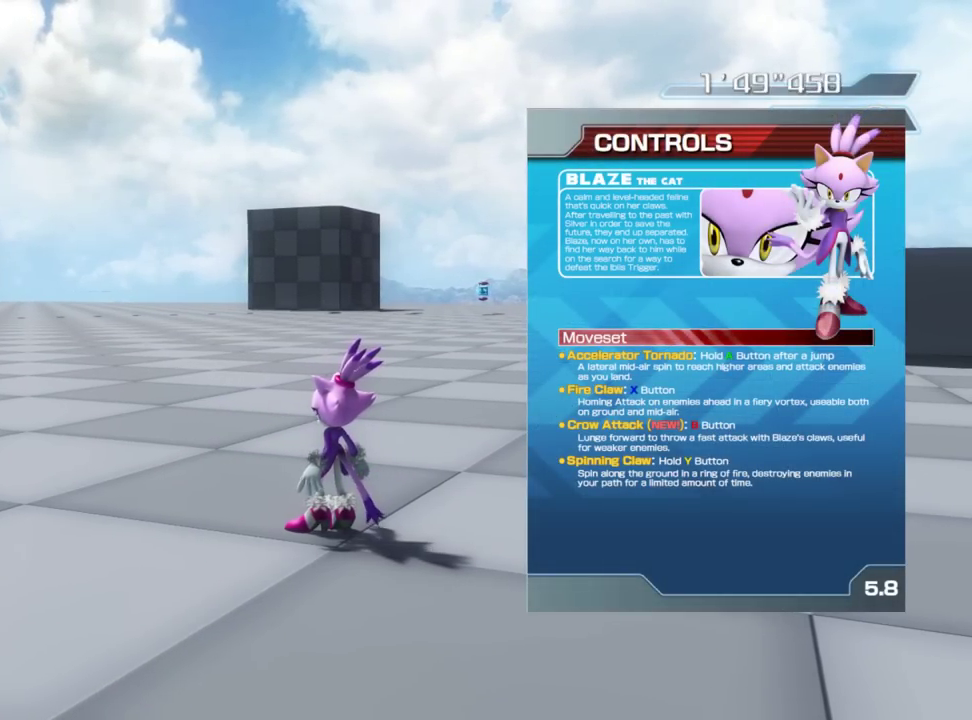
{"dt_ms": 500, "buttons": [], "left_stick": "center", "right_stick": "center", "button_events": []}
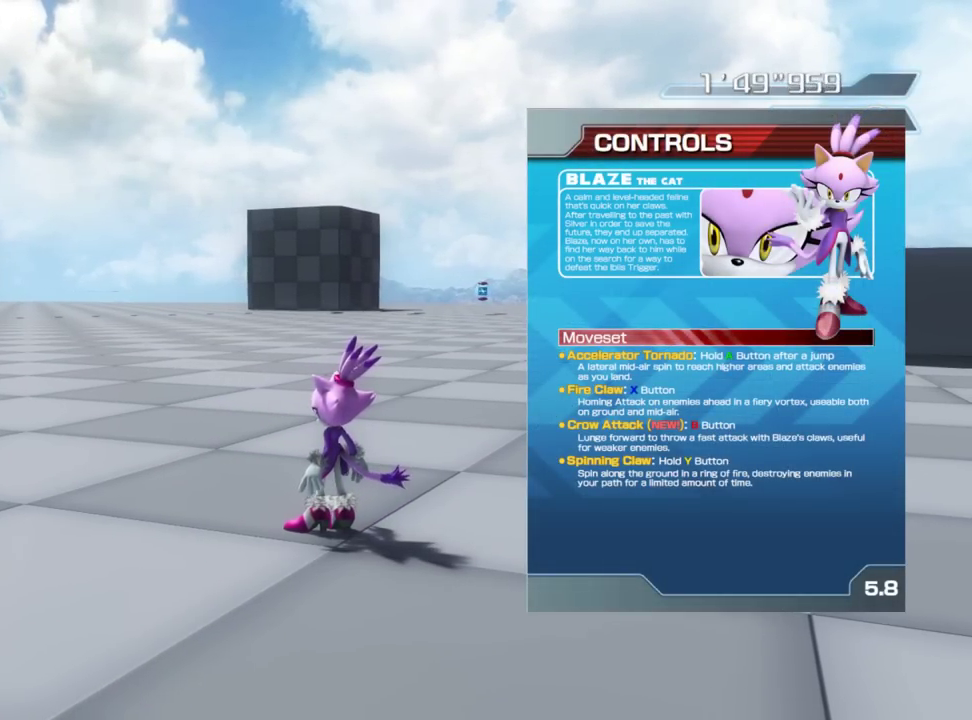
{"dt_ms": 500, "buttons": [], "left_stick": "down", "right_stick": "center", "button_events": []}
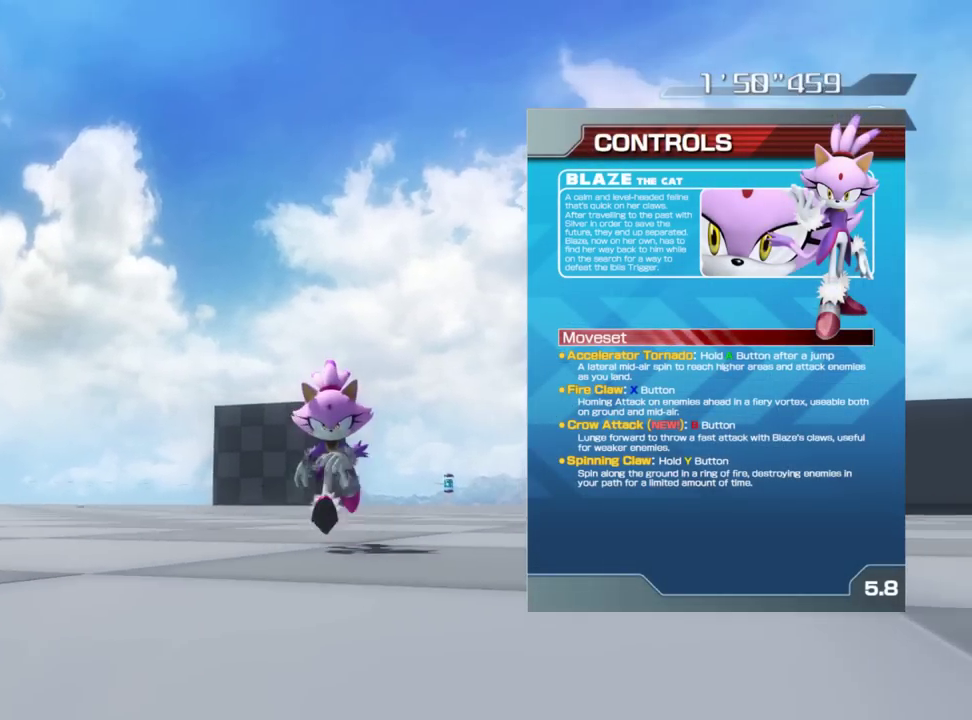
{"dt_ms": 300, "buttons": [], "left_stick": "center", "right_stick": "center", "button_events": []}
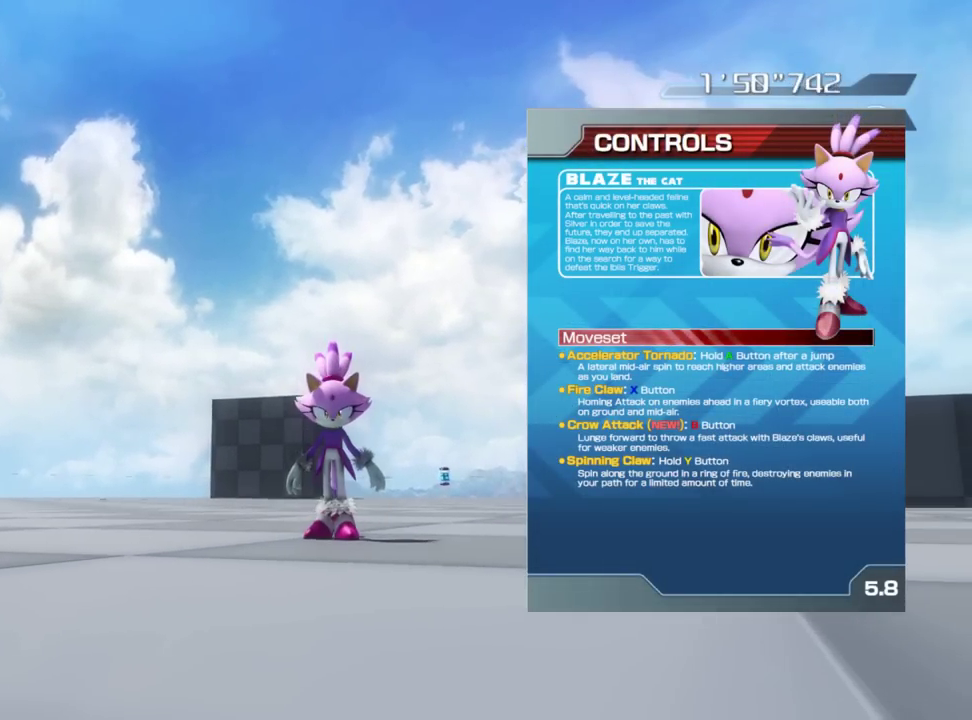
{"dt_ms": 700, "buttons": [], "left_stick": "center", "right_stick": "center", "button_events": []}
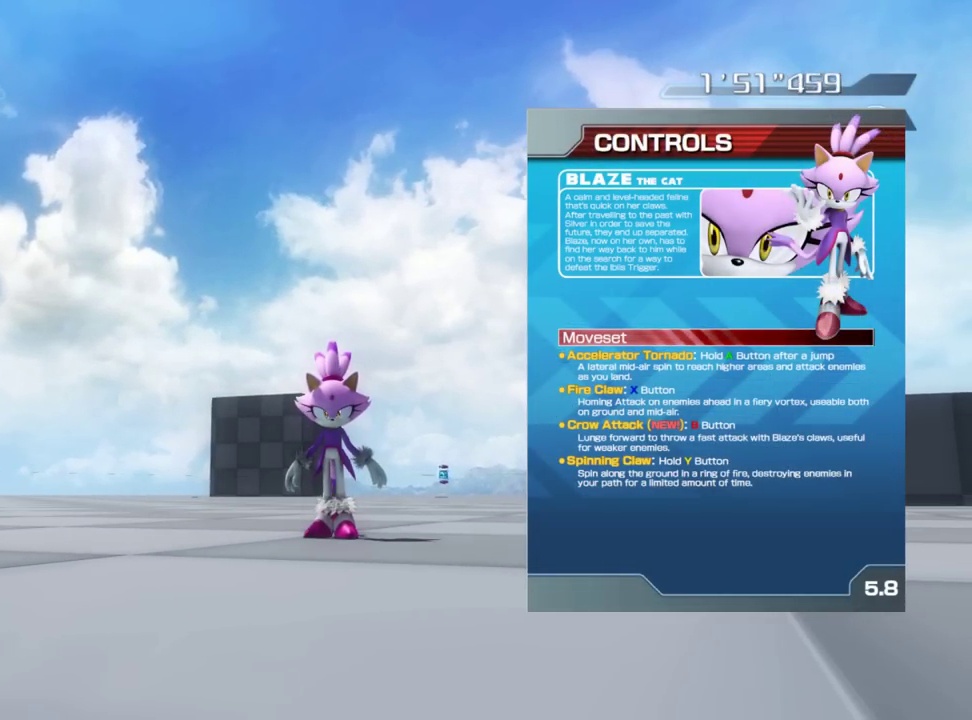
{"dt_ms": 500, "buttons": [], "left_stick": "center", "right_stick": "center", "button_events": []}
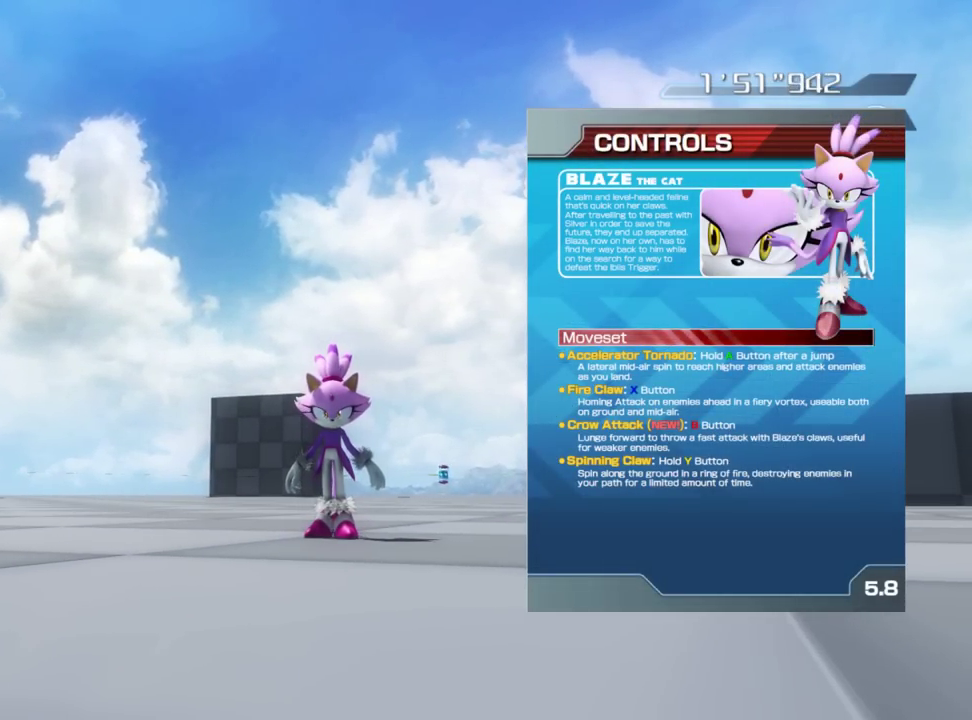
{"dt_ms": 500, "buttons": [], "left_stick": "center", "right_stick": "center", "button_events": []}
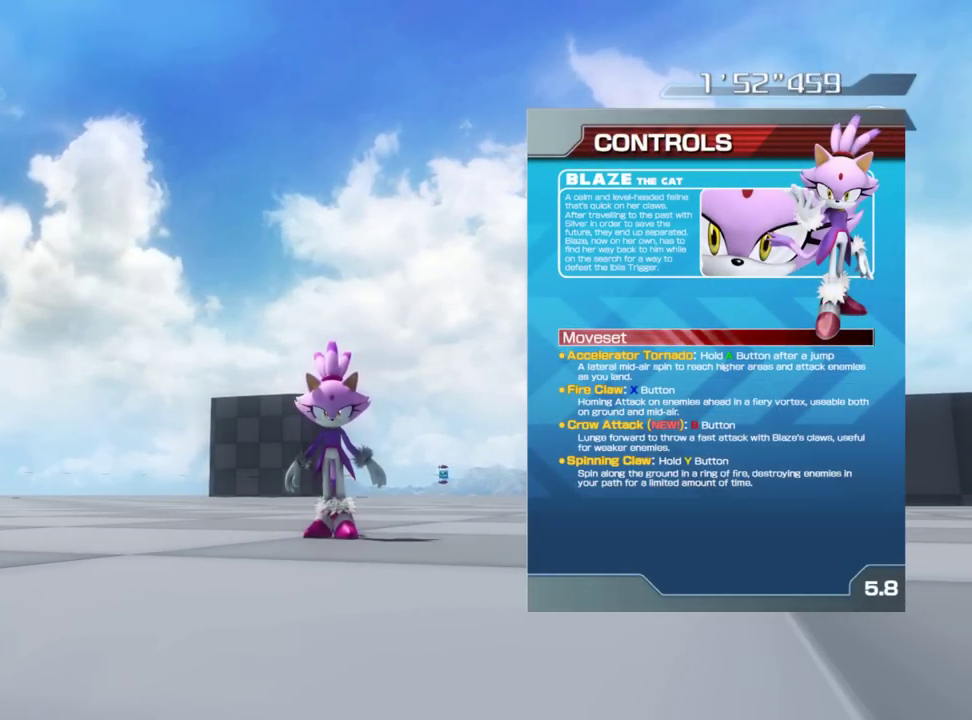
{"dt_ms": 500, "buttons": [], "left_stick": "center", "right_stick": "center", "button_events": []}
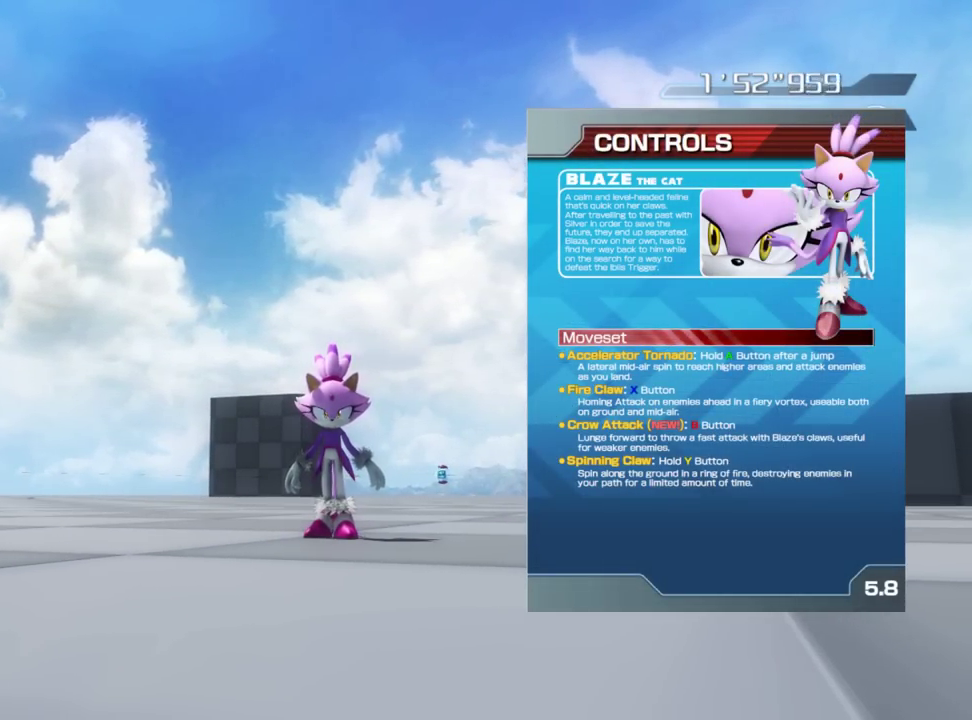
{"dt_ms": 500, "buttons": [], "left_stick": "center", "right_stick": "center", "button_events": []}